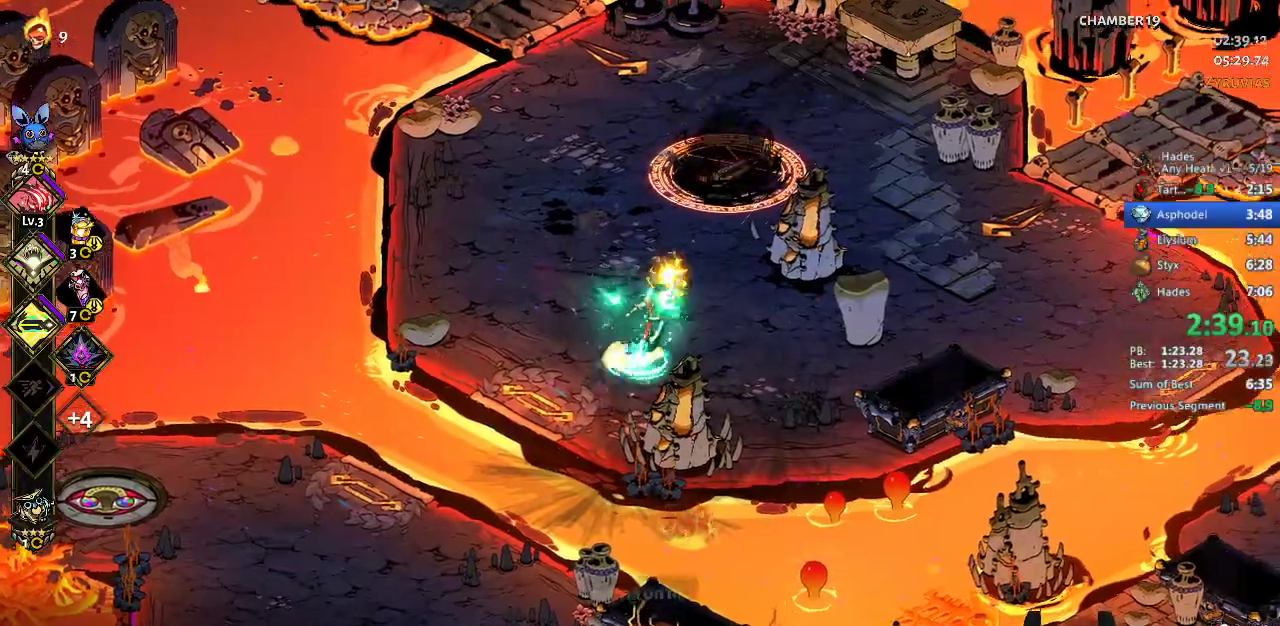
Gameplay with a controller (Xbox layout); each line is a JSON object with the inputs held at the frame after it. "events" lists button and stick changes between this image and that frame as [ms after this image, input, new state], when the widget could be followed in between. Not read: R3 right_stick.
{"buttons": [], "left_stick": "down-right", "events": [[133, "A", "down"], [133, "X", "down"], [267, "X", "up"], [300, "left_stick", "up-right"], [367, "X", "down"], [400, "left_stick", "right"], [433, "X", "up"], [467, "A", "up"], [500, "left_stick", "down-right"]]}
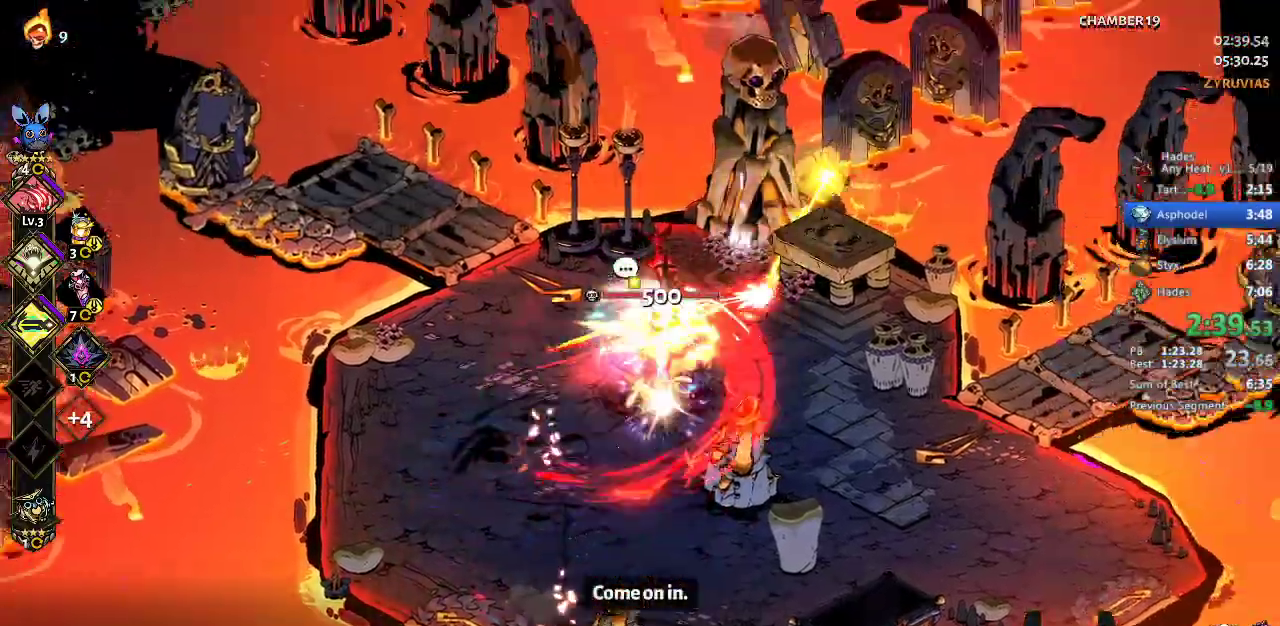
{"buttons": [], "left_stick": "center", "events": [[133, "left_stick", "down"], [400, "left_stick", "center"]]}
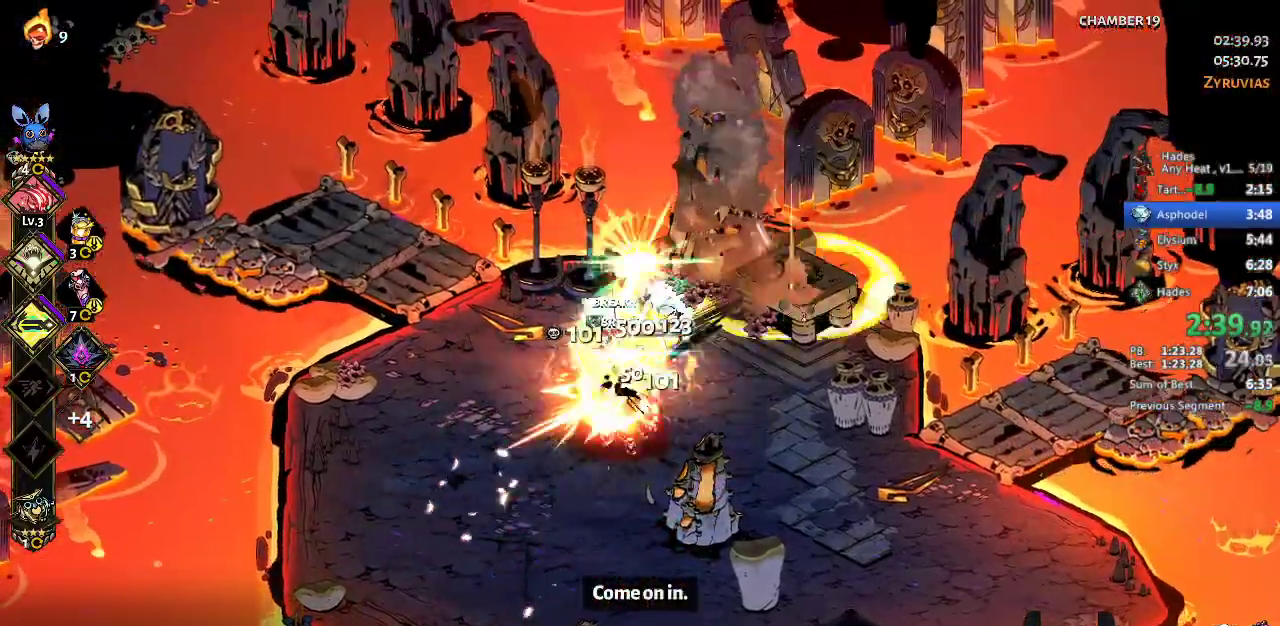
{"buttons": ["A"], "left_stick": "up-right", "events": [[100, "left_stick", "down"], [167, "A", "down"], [167, "X", "down"], [167, "left_stick", "down-left"], [300, "A", "up"], [300, "X", "up"], [333, "left_stick", "up-right"], [400, "A", "down"], [400, "X", "down"], [500, "X", "up"]]}
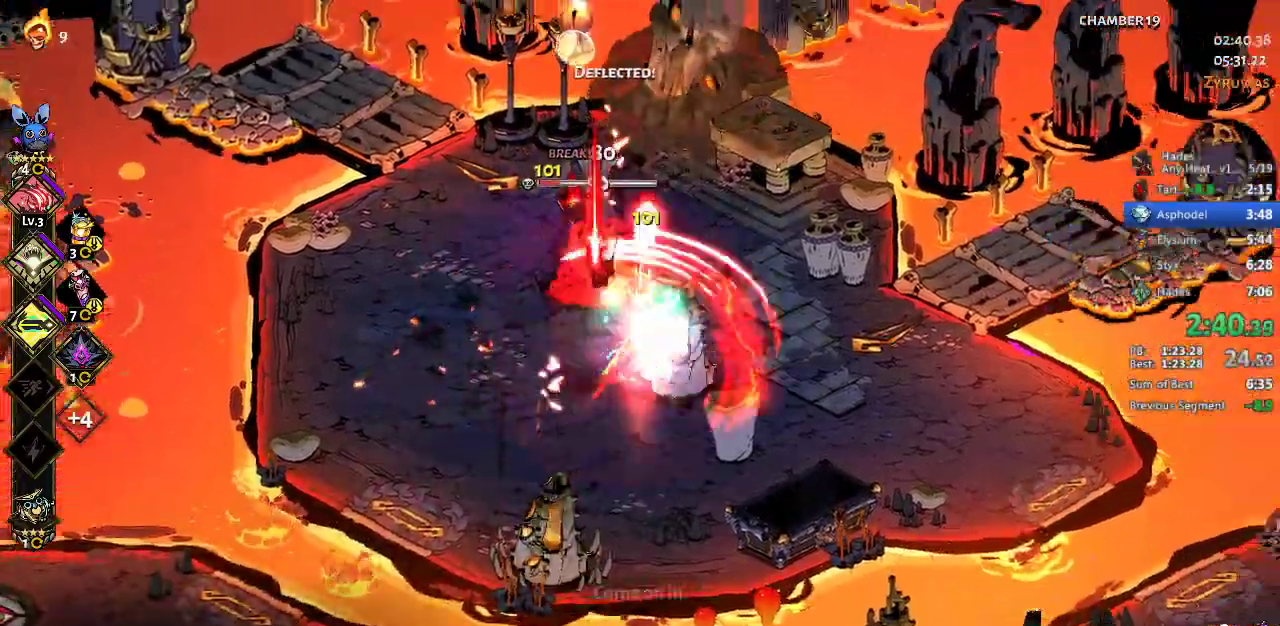
{"buttons": [], "left_stick": "center", "events": [[33, "A", "up"], [100, "Y", "down"], [133, "left_stick", "down-left"], [200, "Y", "up"], [233, "left_stick", "center"], [300, "left_stick", "left"], [467, "left_stick", "center"]]}
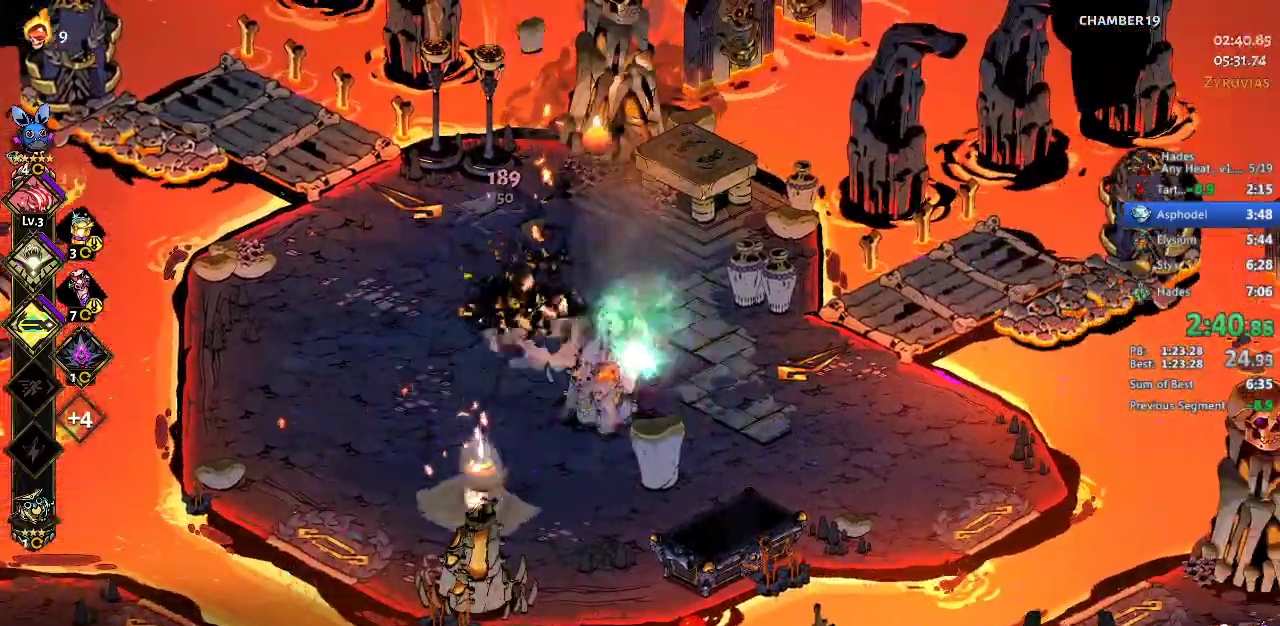
{"buttons": [], "left_stick": "down-right", "events": [[67, "left_stick", "down-right"], [133, "A", "down"], [267, "A", "up"]]}